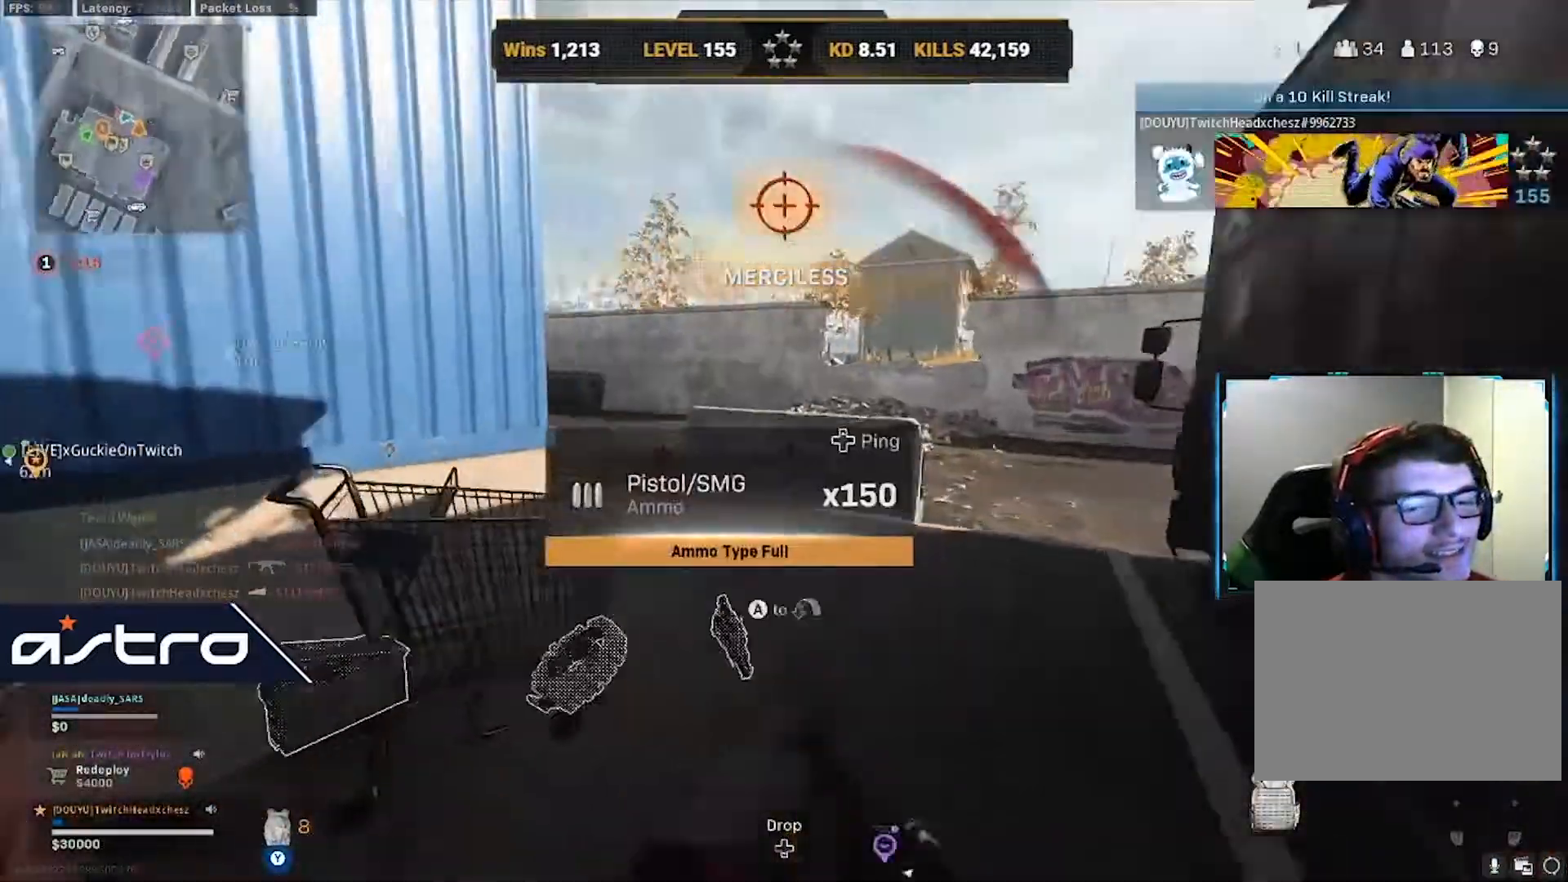
Gameplay with a controller (PlayStation layout); each line is a JSON object with the inputs held at the frame after it. "events" lists button and stick changes between this image and that frame as [ms after this image, input, new state], when the widget could be followed in between.
{"buttons": ["TRIANGLE"], "left_stick": "up", "right_stick": "center", "events": [[250, "left_stick", "down-left"], [333, "right_stick", "center"], [375, "left_stick", "up-left"], [458, "left_stick", "up"]]}
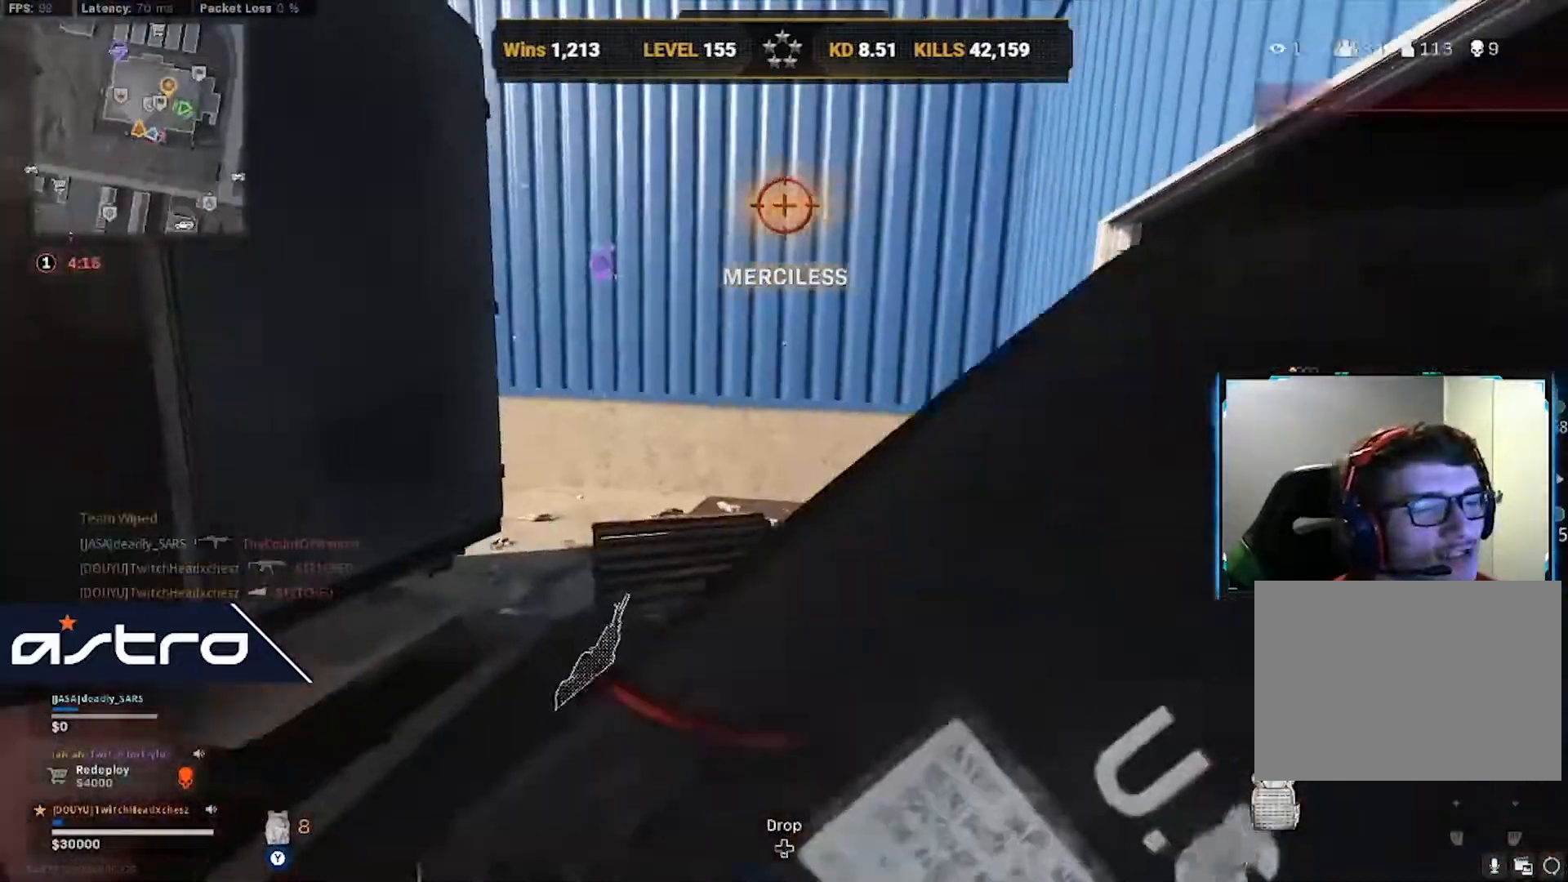
{"buttons": ["TRIANGLE"], "left_stick": "up-left", "right_stick": "left", "events": [[83, "right_stick", "left"], [125, "left_stick", "up-left"]]}
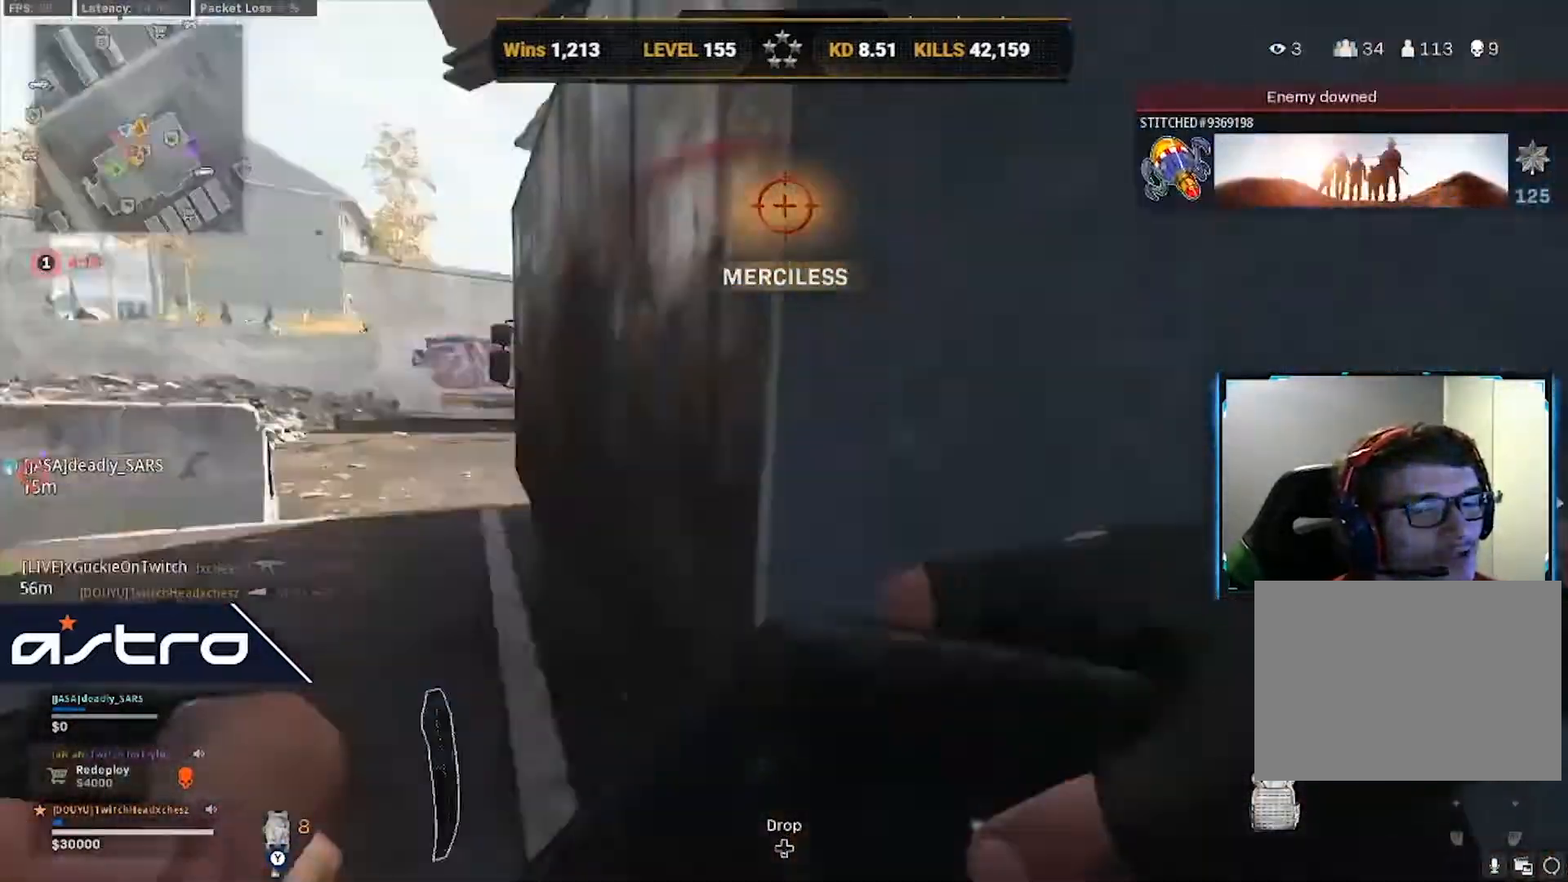
{"buttons": ["TRIANGLE"], "left_stick": "up-right", "right_stick": "center", "events": [[83, "right_stick", "center"], [208, "left_stick", "down-left"], [417, "left_stick", "down-right"], [500, "left_stick", "up-right"]]}
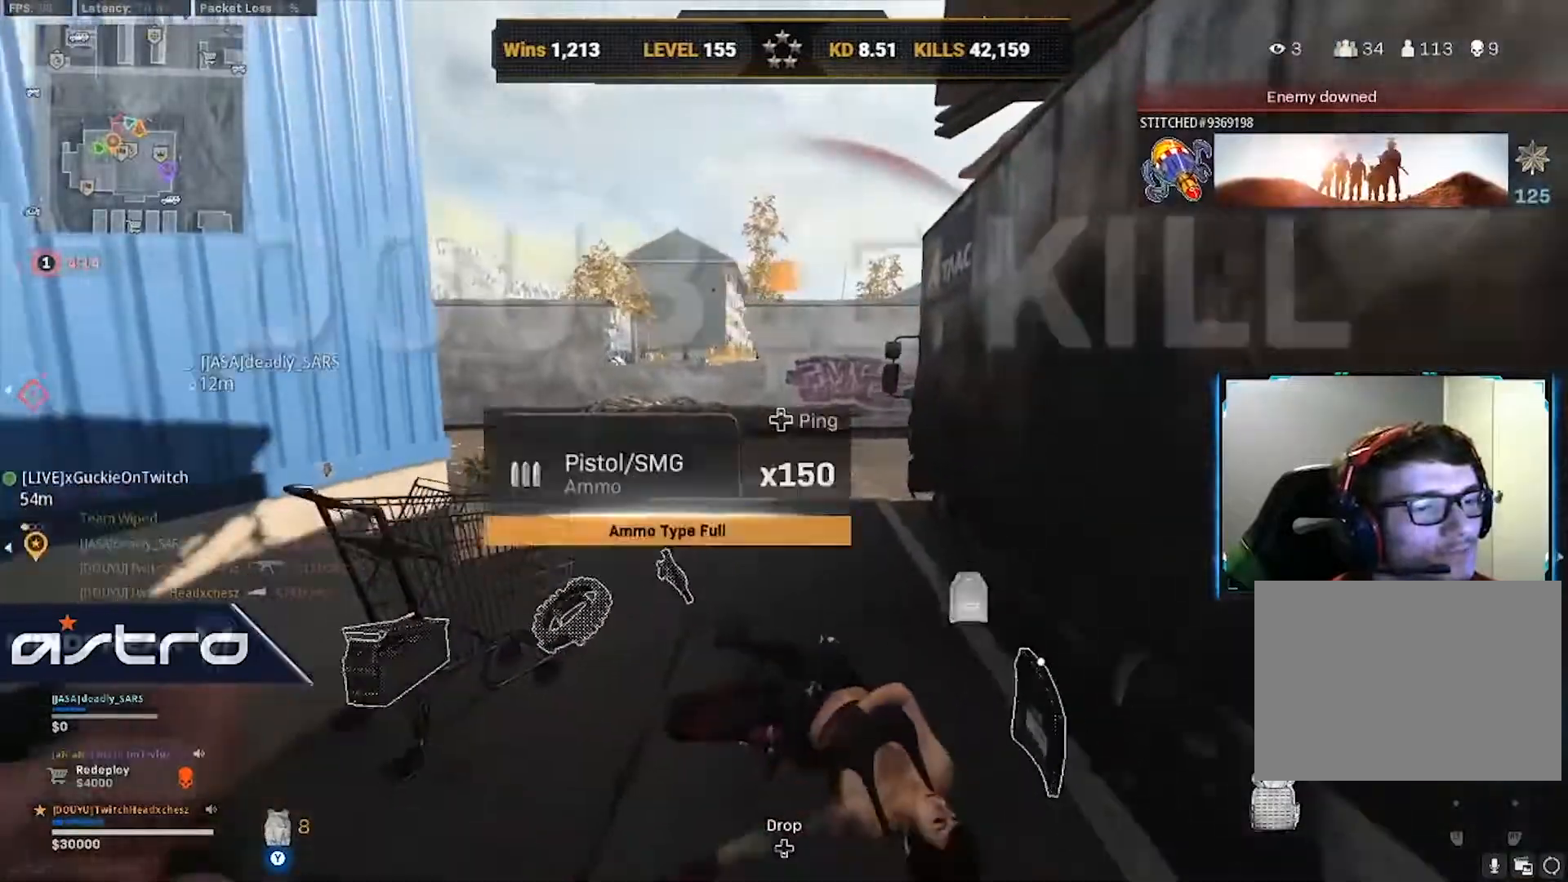
{"buttons": ["TRIANGLE"], "left_stick": "left", "right_stick": "left", "events": [[250, "left_stick", "up-left"], [250, "right_stick", "left"], [417, "TRIANGLE", "up"], [500, "TRIANGLE", "down"], [500, "left_stick", "left"]]}
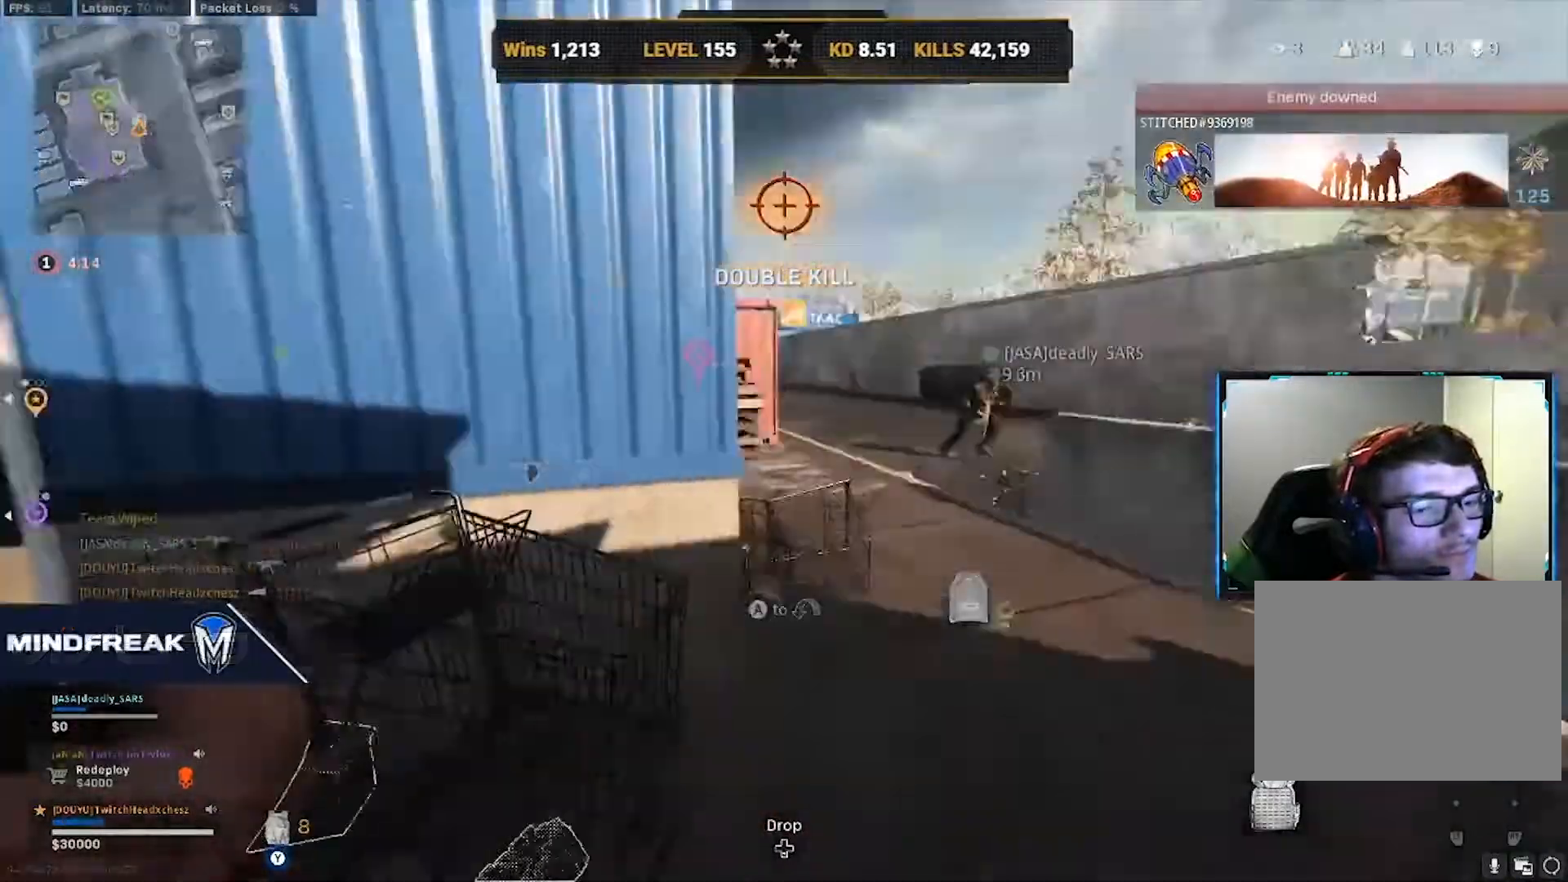
{"buttons": [], "left_stick": "up-left", "right_stick": "center"}
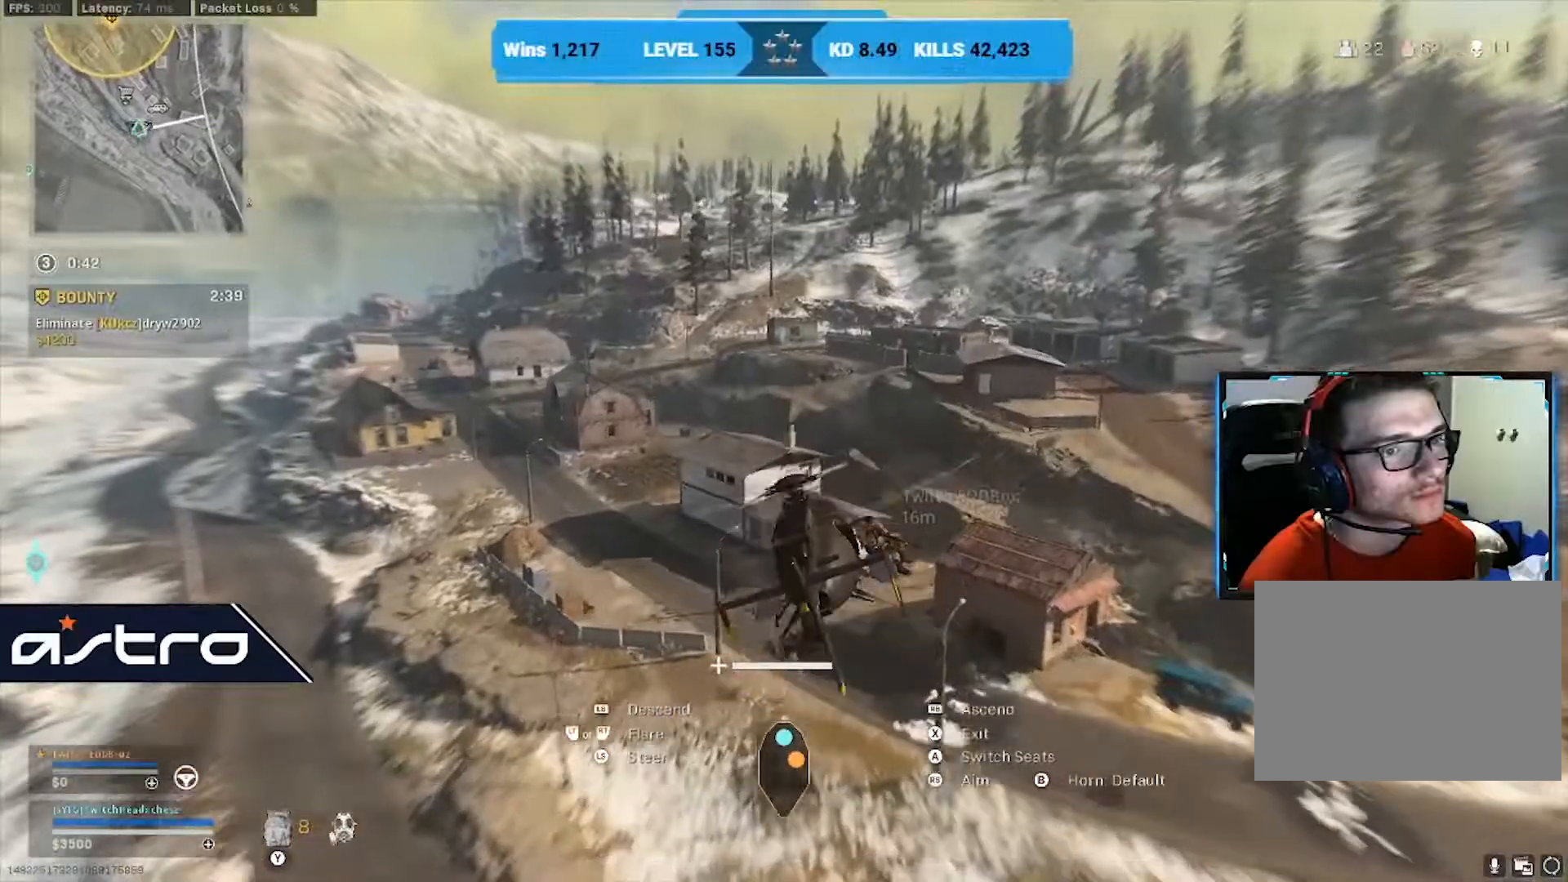
{"buttons": ["R1"], "left_stick": "up-left", "right_stick": "center", "events": [[167, "R1", "down"]]}
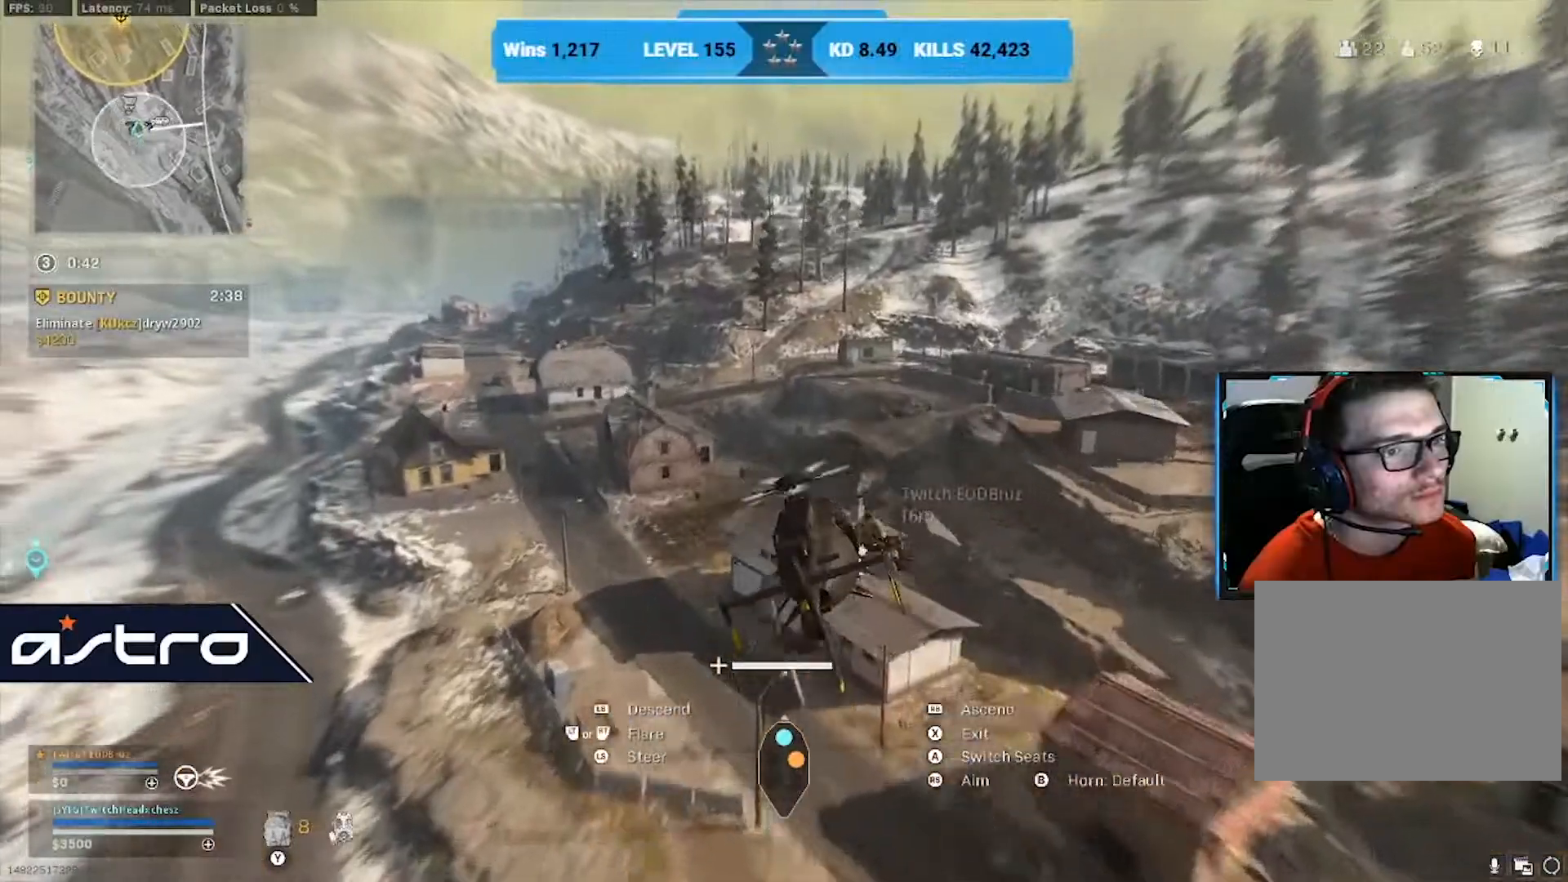
{"buttons": [], "left_stick": "up", "right_stick": "center", "events": [[83, "left_stick", "up"], [208, "R1", "up"]]}
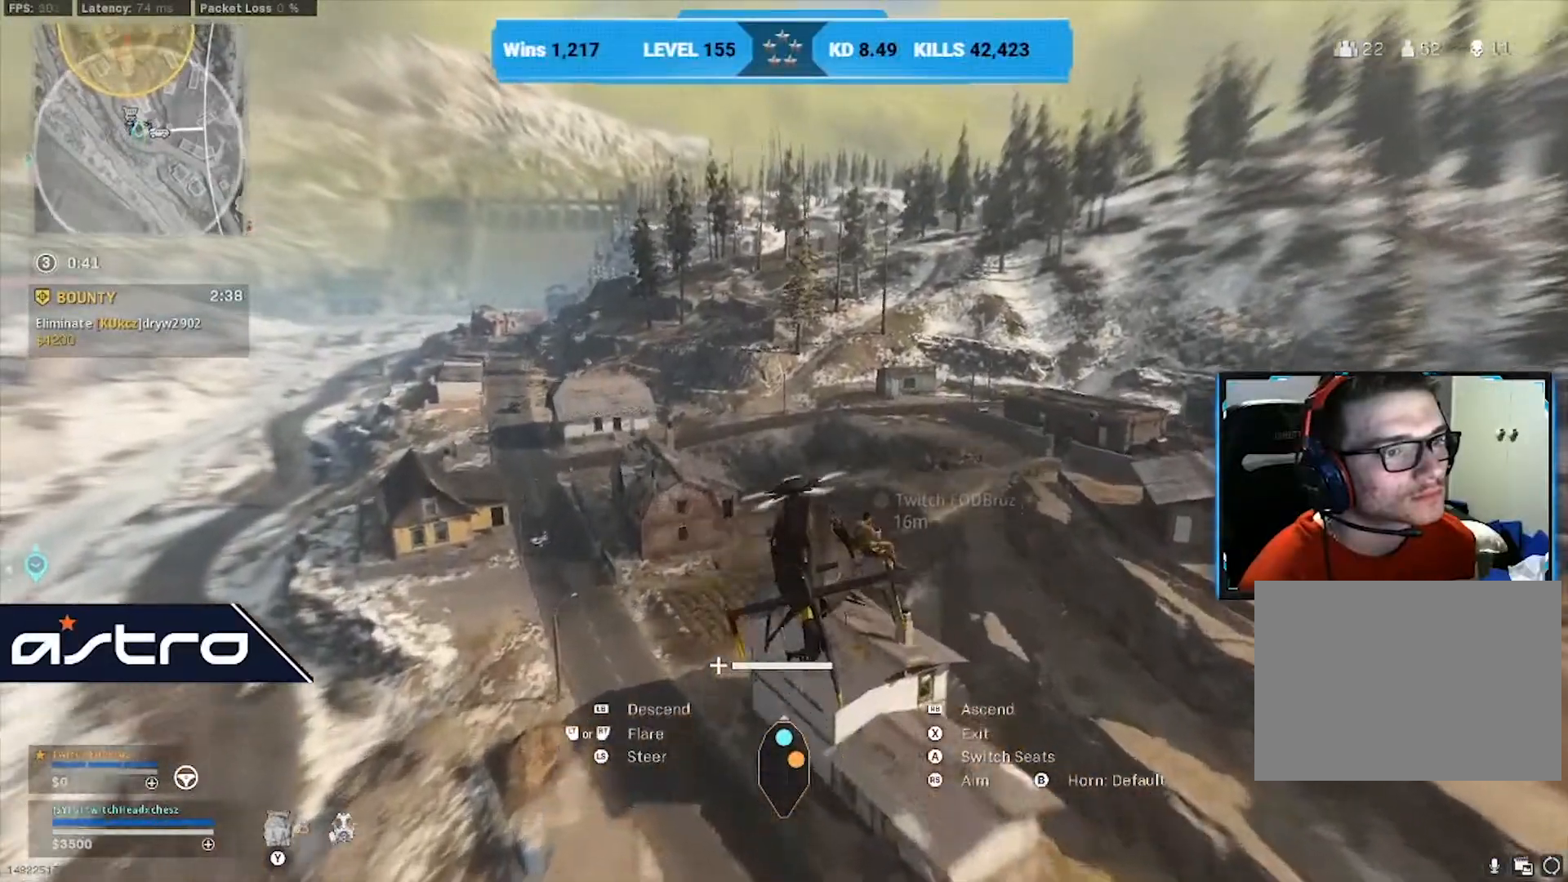
{"buttons": [], "left_stick": "up-left", "right_stick": "center", "events": [[83, "left_stick", "up-left"]]}
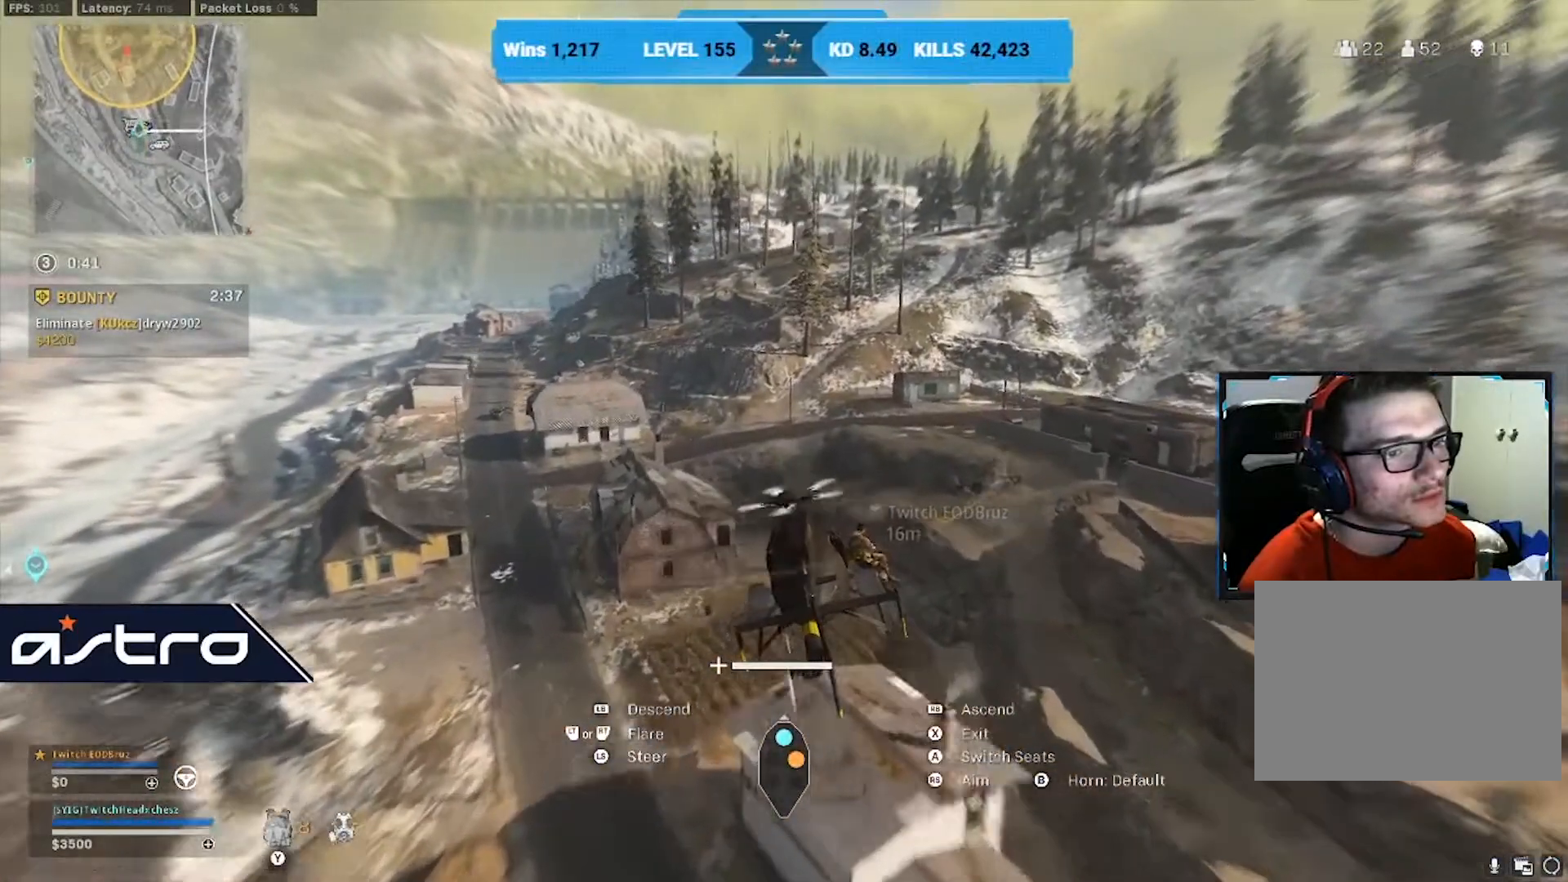
{"buttons": [], "left_stick": "up", "right_stick": "center", "events": [[500, "left_stick", "up"]]}
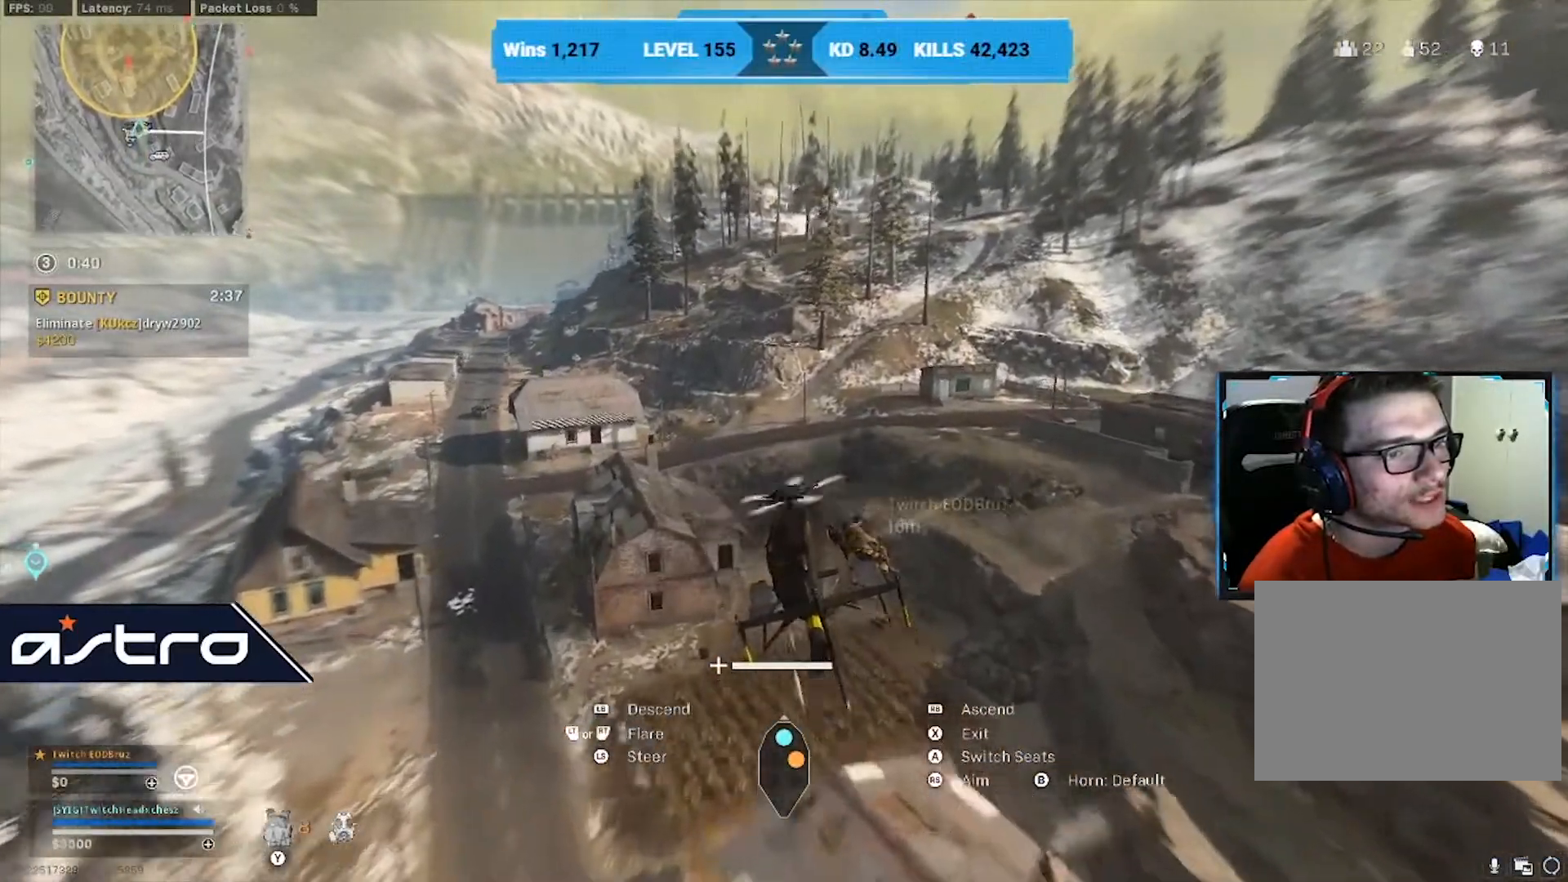
{"buttons": ["R1"], "left_stick": "up-right", "right_stick": "center", "events": [[375, "R1", "down"], [417, "left_stick", "up-right"]]}
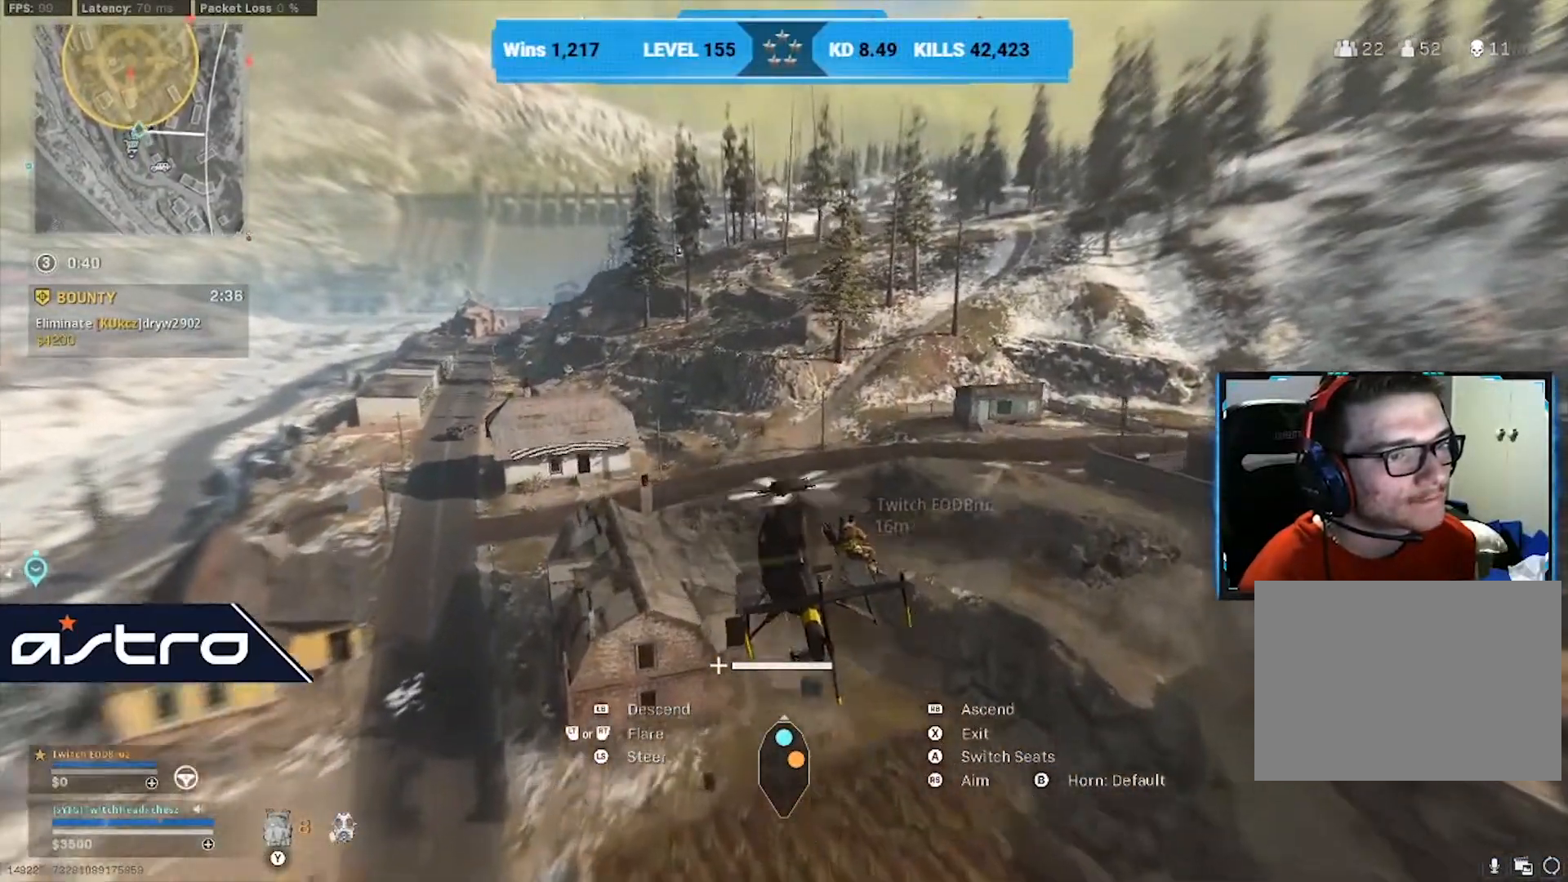
{"buttons": [], "left_stick": "up-right", "right_stick": "center", "events": [[375, "R1", "up"]]}
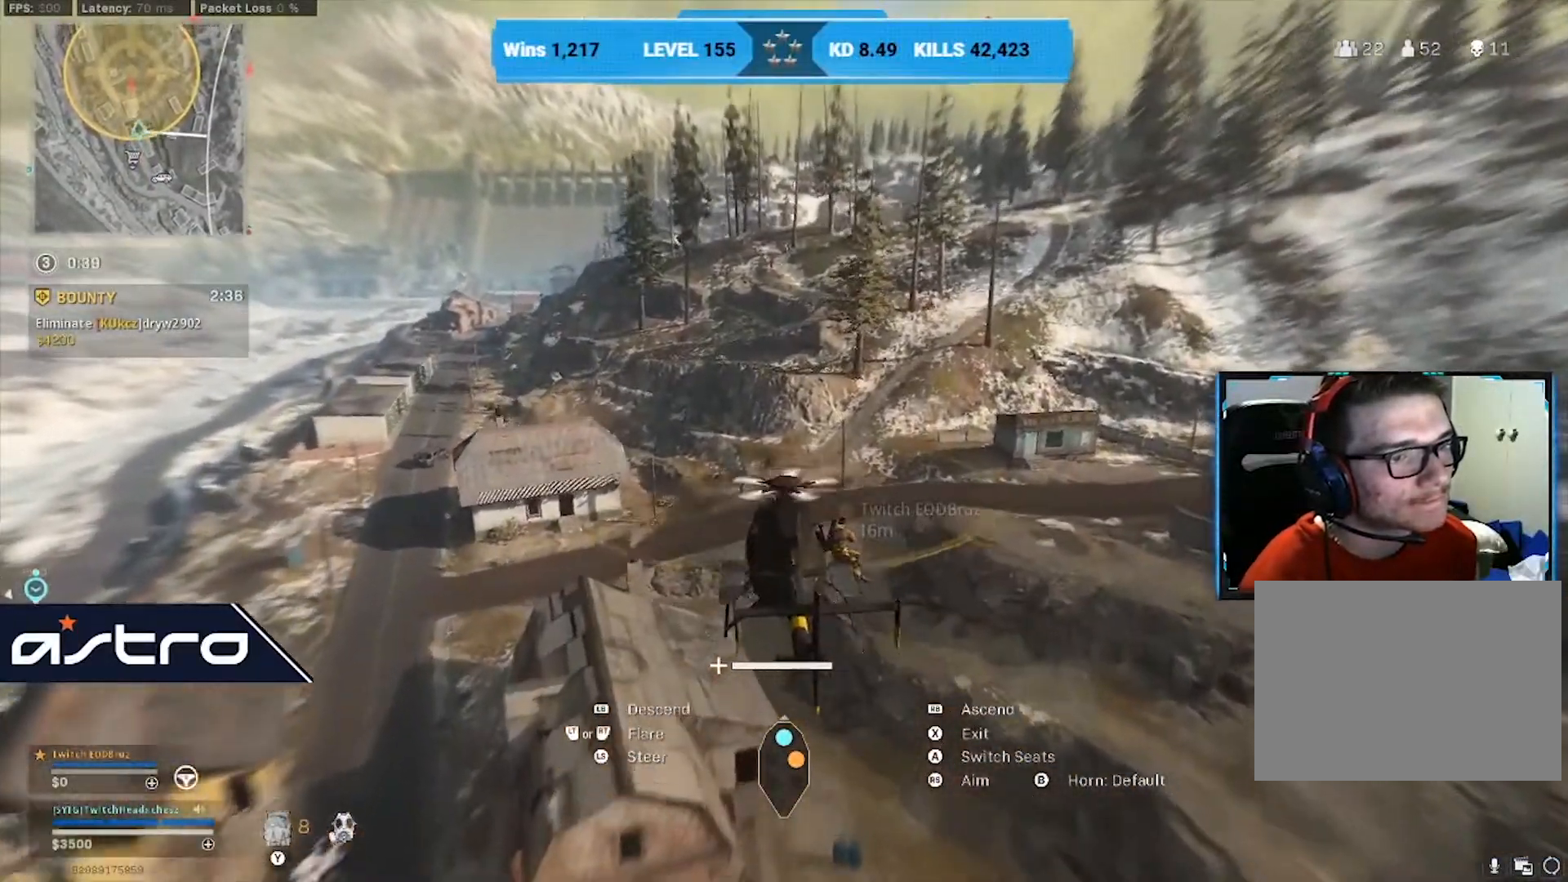
{"buttons": [], "left_stick": "up", "right_stick": "center", "events": [[42, "left_stick", "up"], [250, "right_stick", "down"], [500, "right_stick", "center"]]}
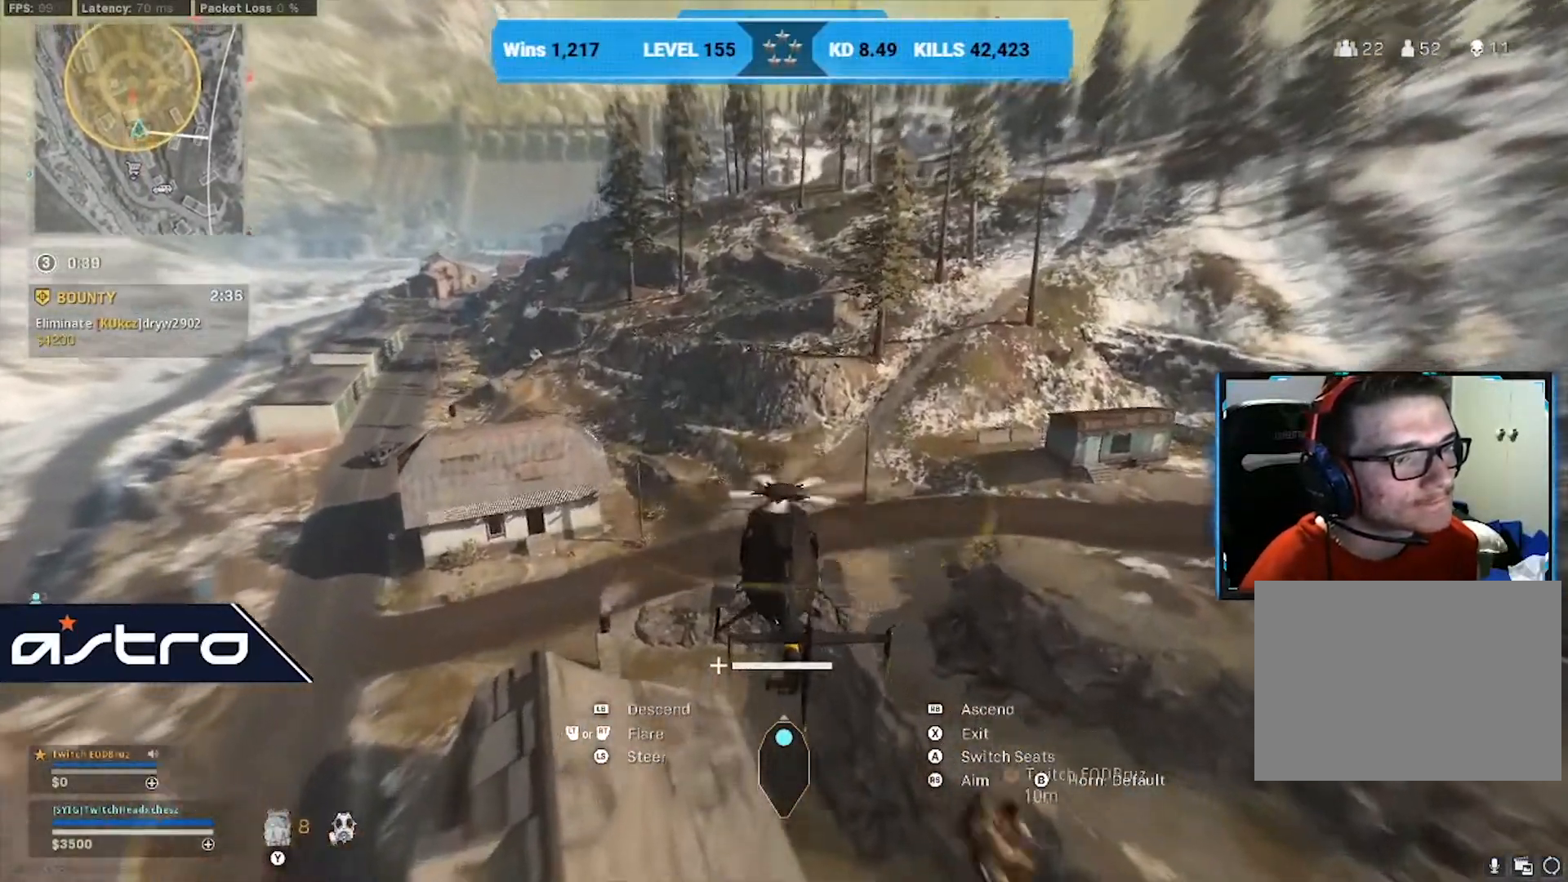
{"buttons": [], "left_stick": "down", "right_stick": "center", "events": [[83, "left_stick", "up-right"], [333, "left_stick", "center"], [417, "left_stick", "down"]]}
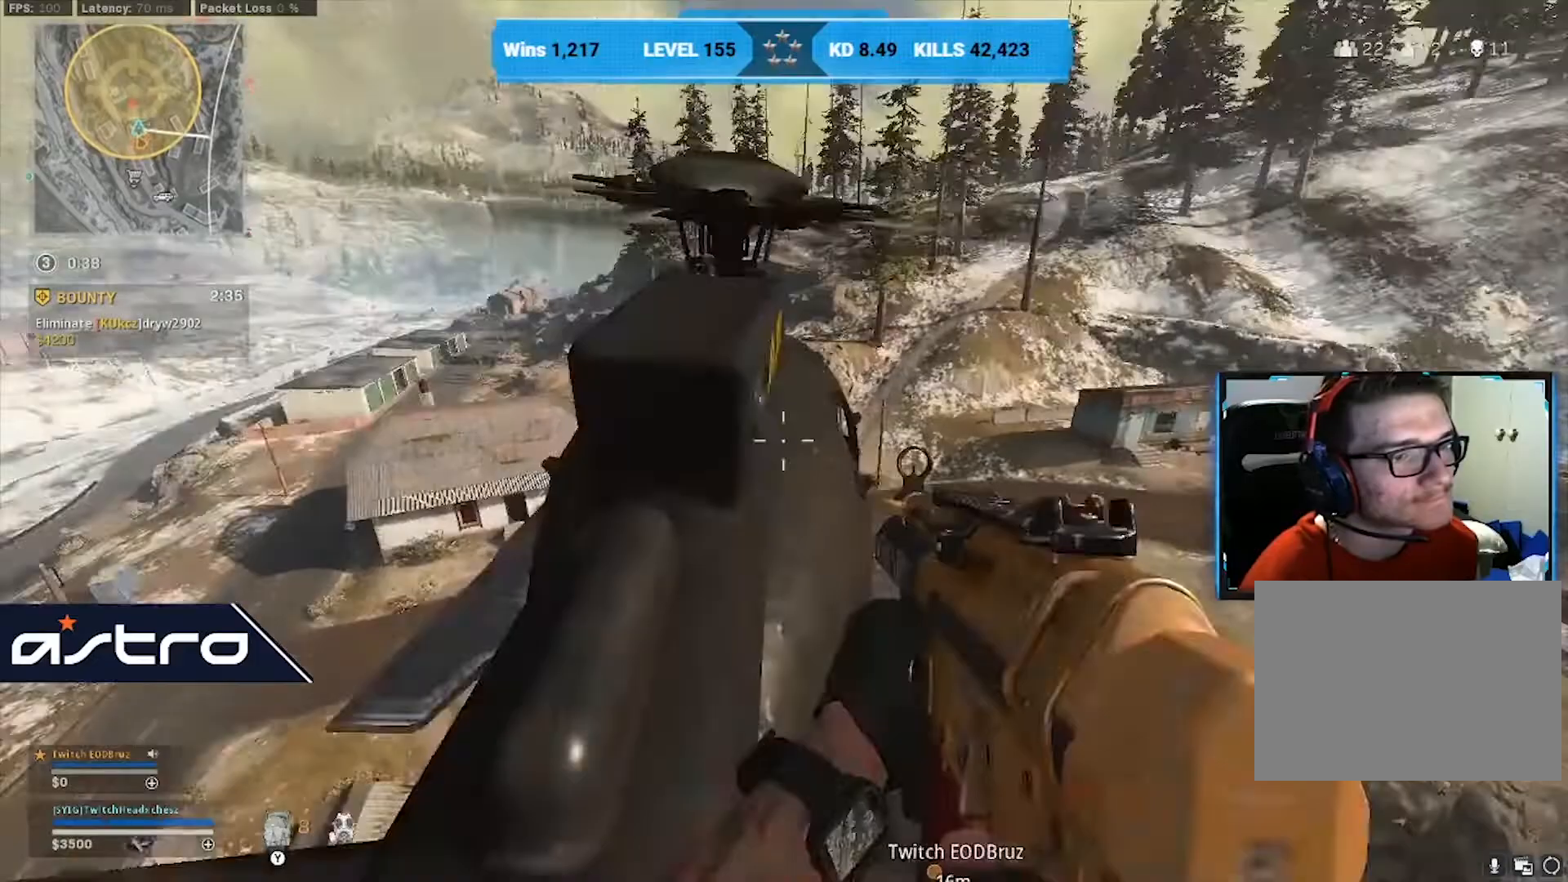
{"buttons": [], "left_stick": "up-left", "right_stick": "center", "events": [[417, "left_stick", "left"], [500, "left_stick", "up-left"]]}
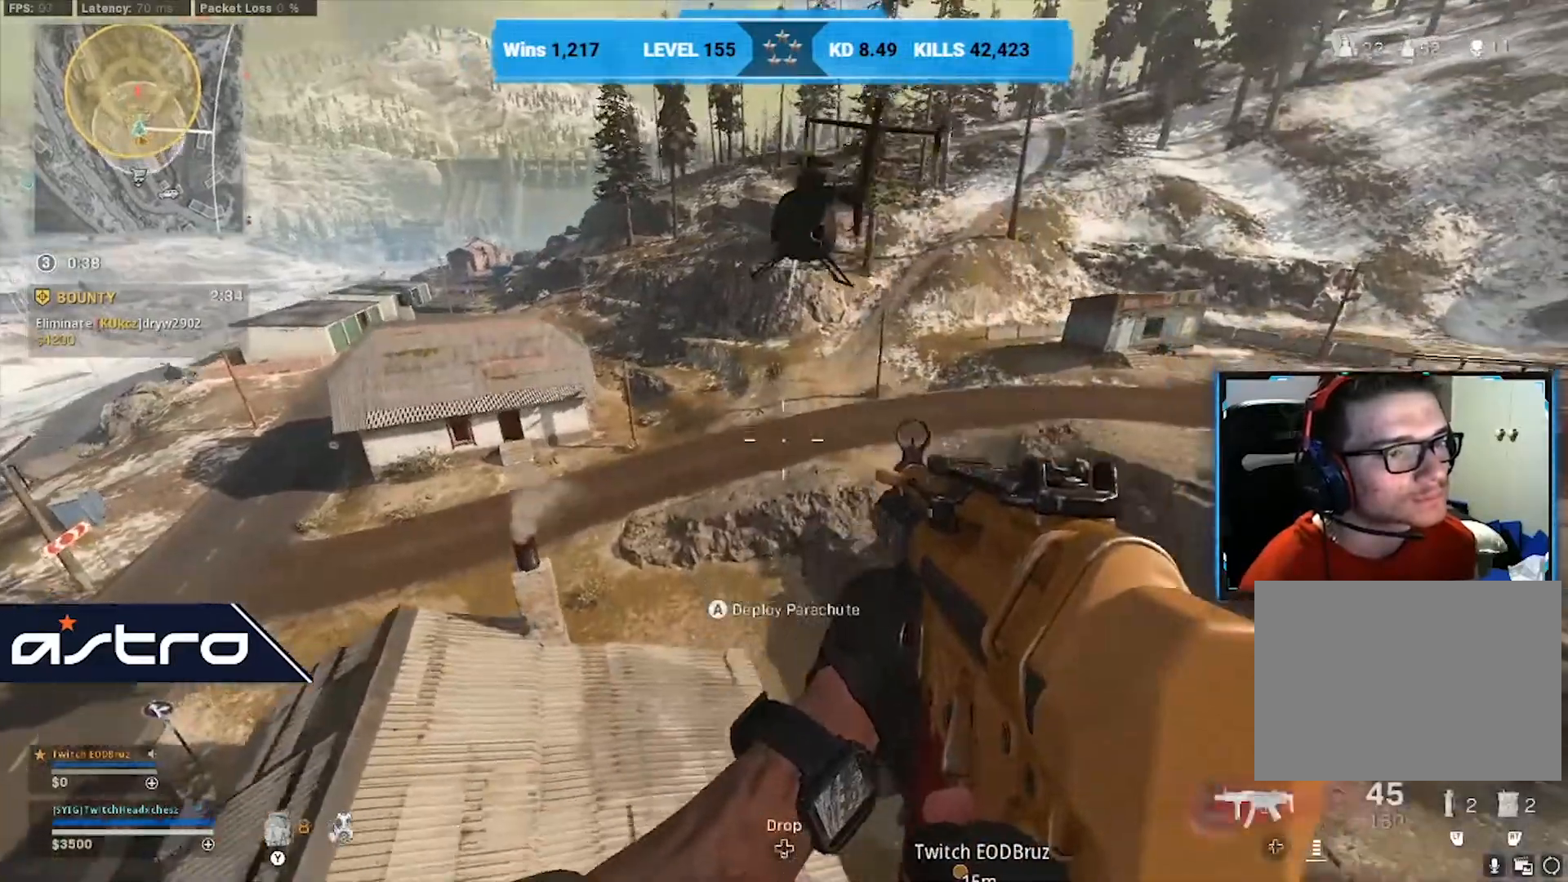
{"buttons": [], "left_stick": "left", "right_stick": "center", "events": [[292, "left_stick", "left"]]}
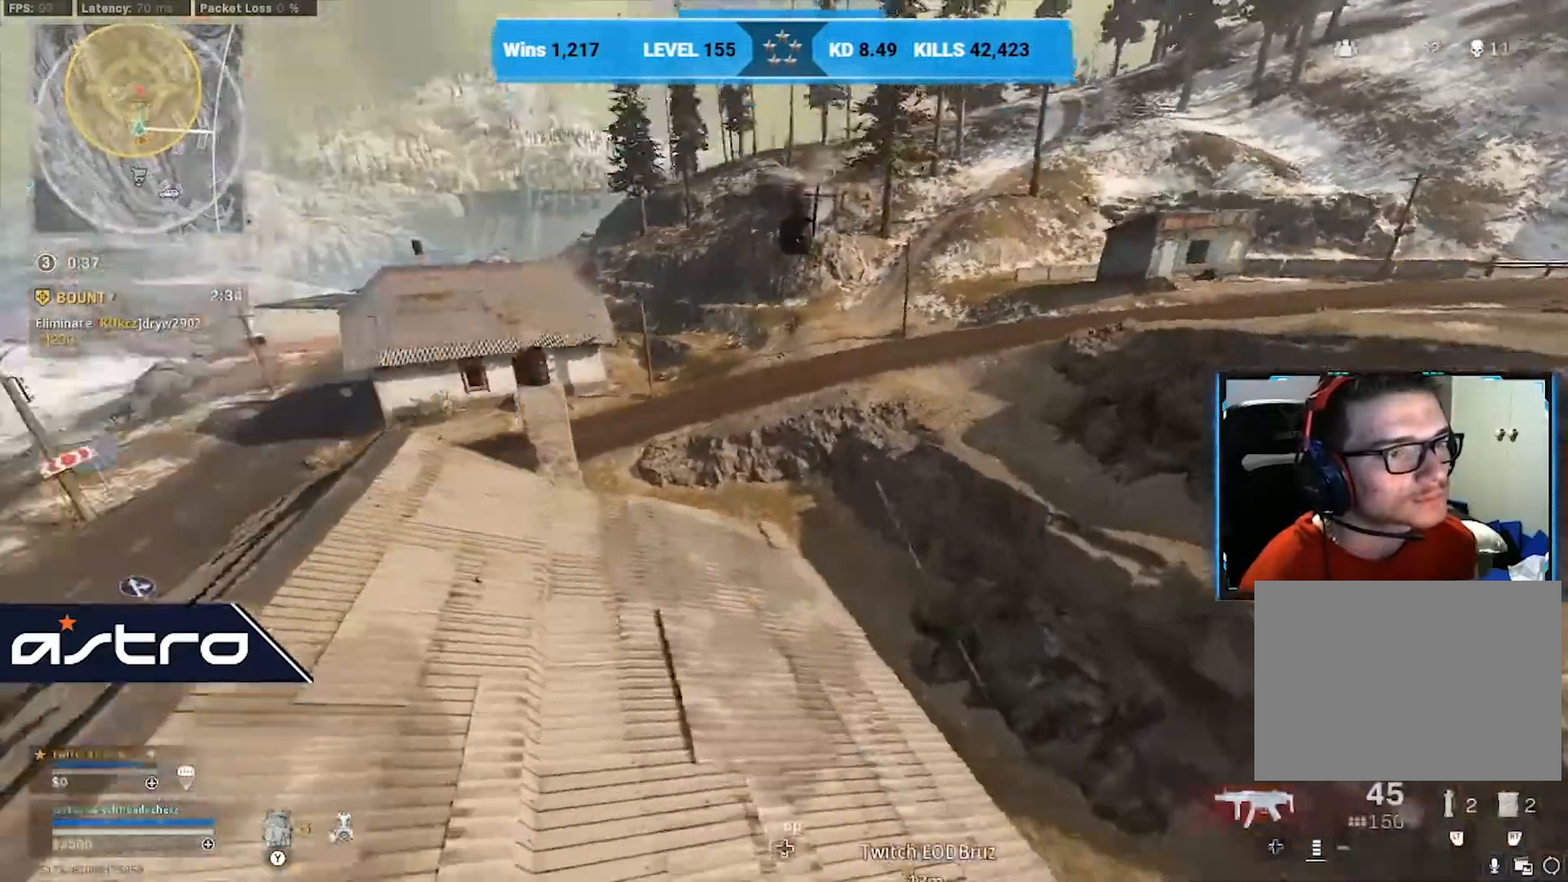
{"buttons": [], "left_stick": "left", "right_stick": "up", "events": [[42, "right_stick", "up"]]}
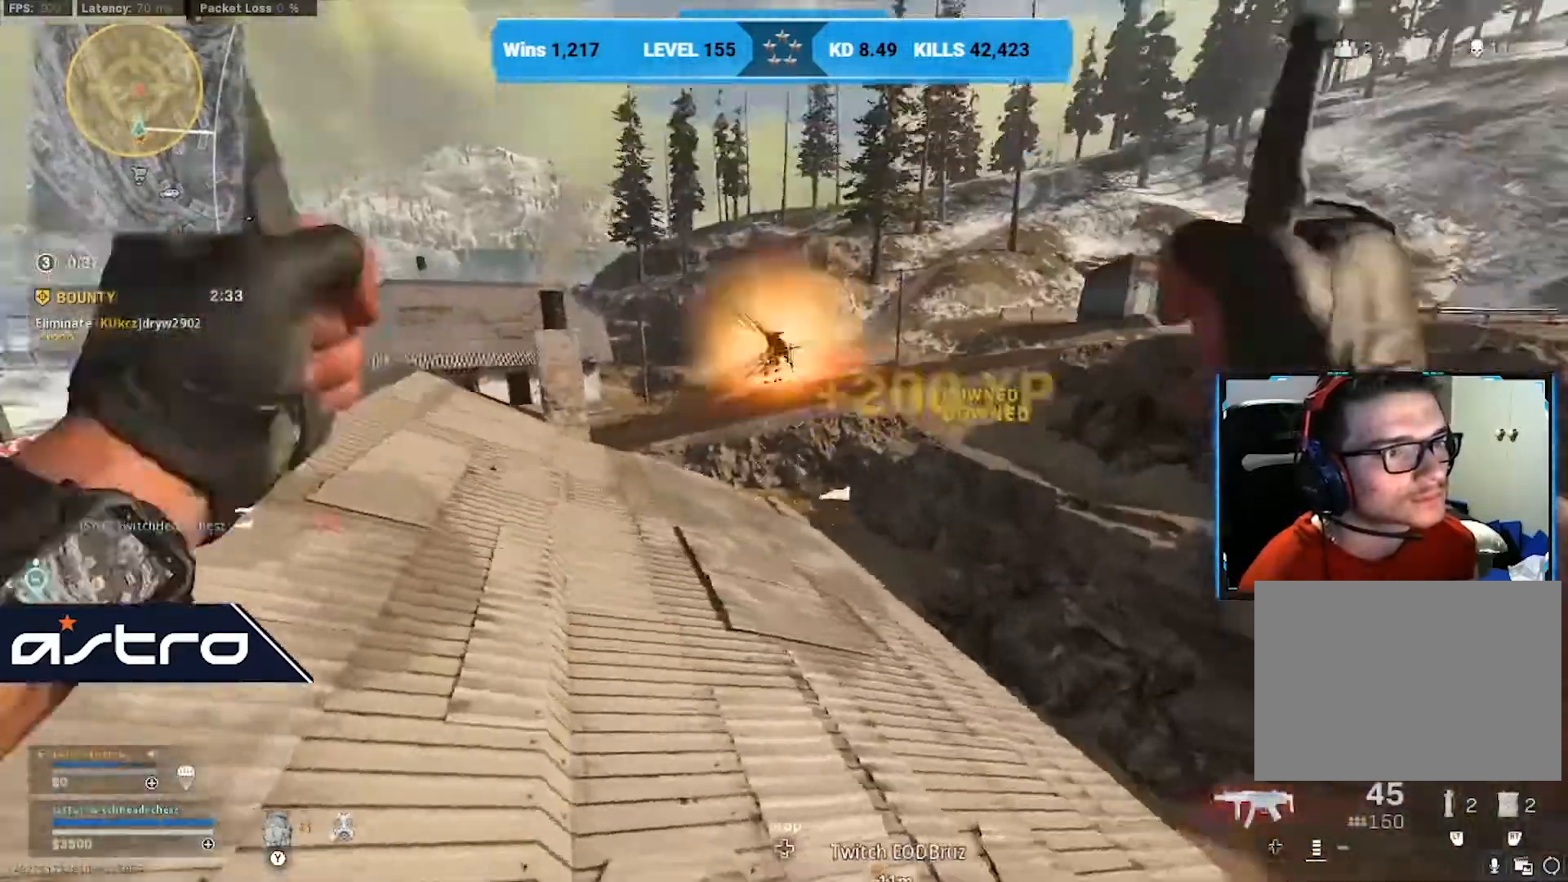
{"buttons": [], "left_stick": "up-left", "right_stick": "center", "events": [[125, "left_stick", "up-left"], [167, "right_stick", "center"]]}
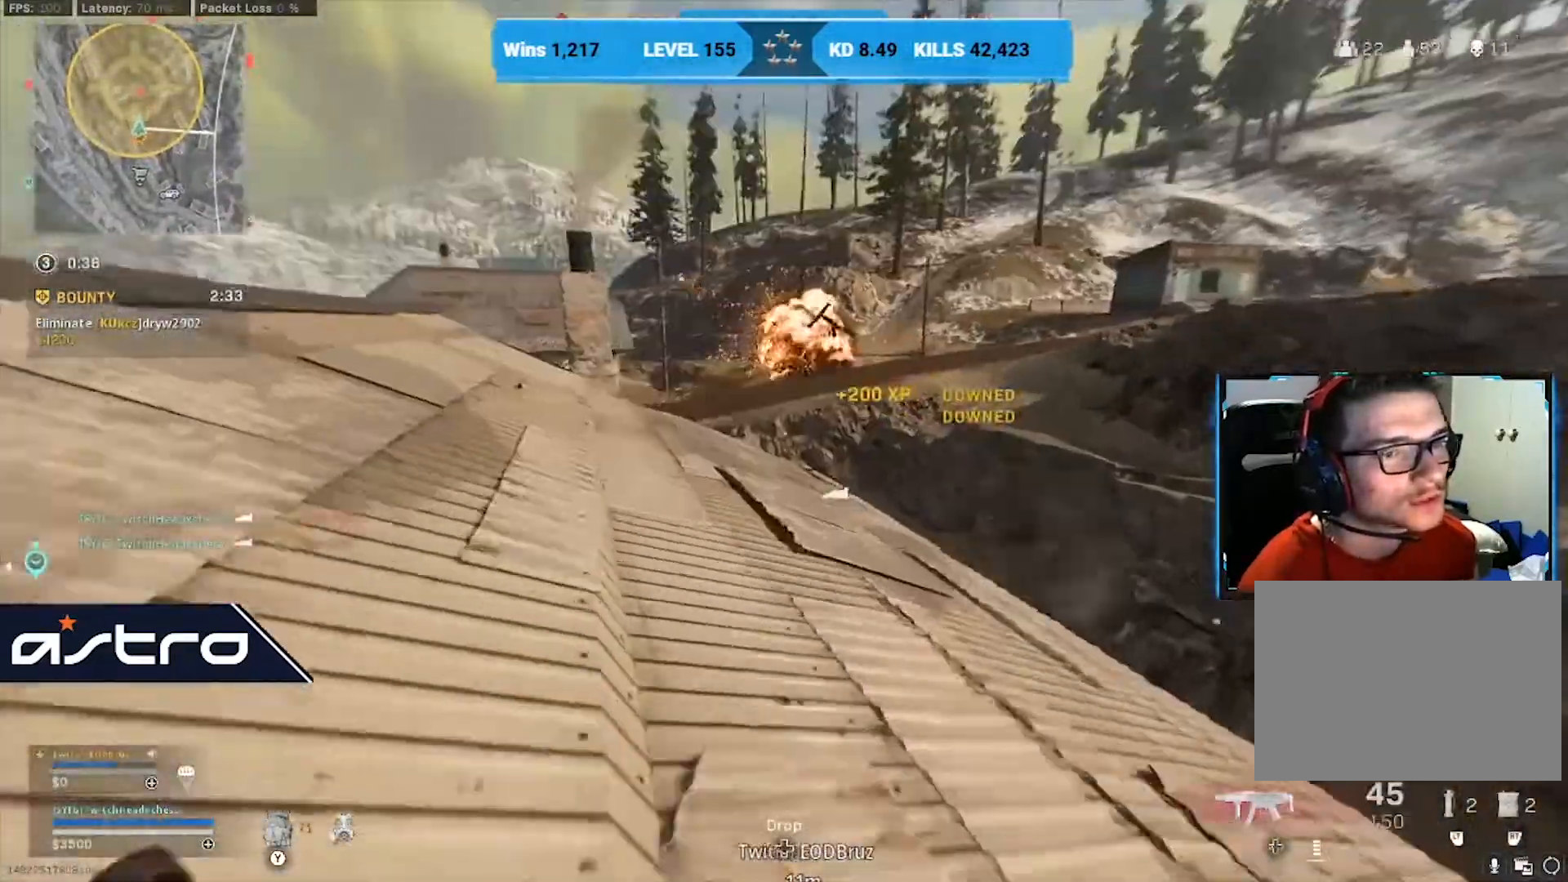
{"buttons": [], "left_stick": "up-left", "right_stick": "center", "events": [[375, "R3", "down"], [458, "R3", "up"]]}
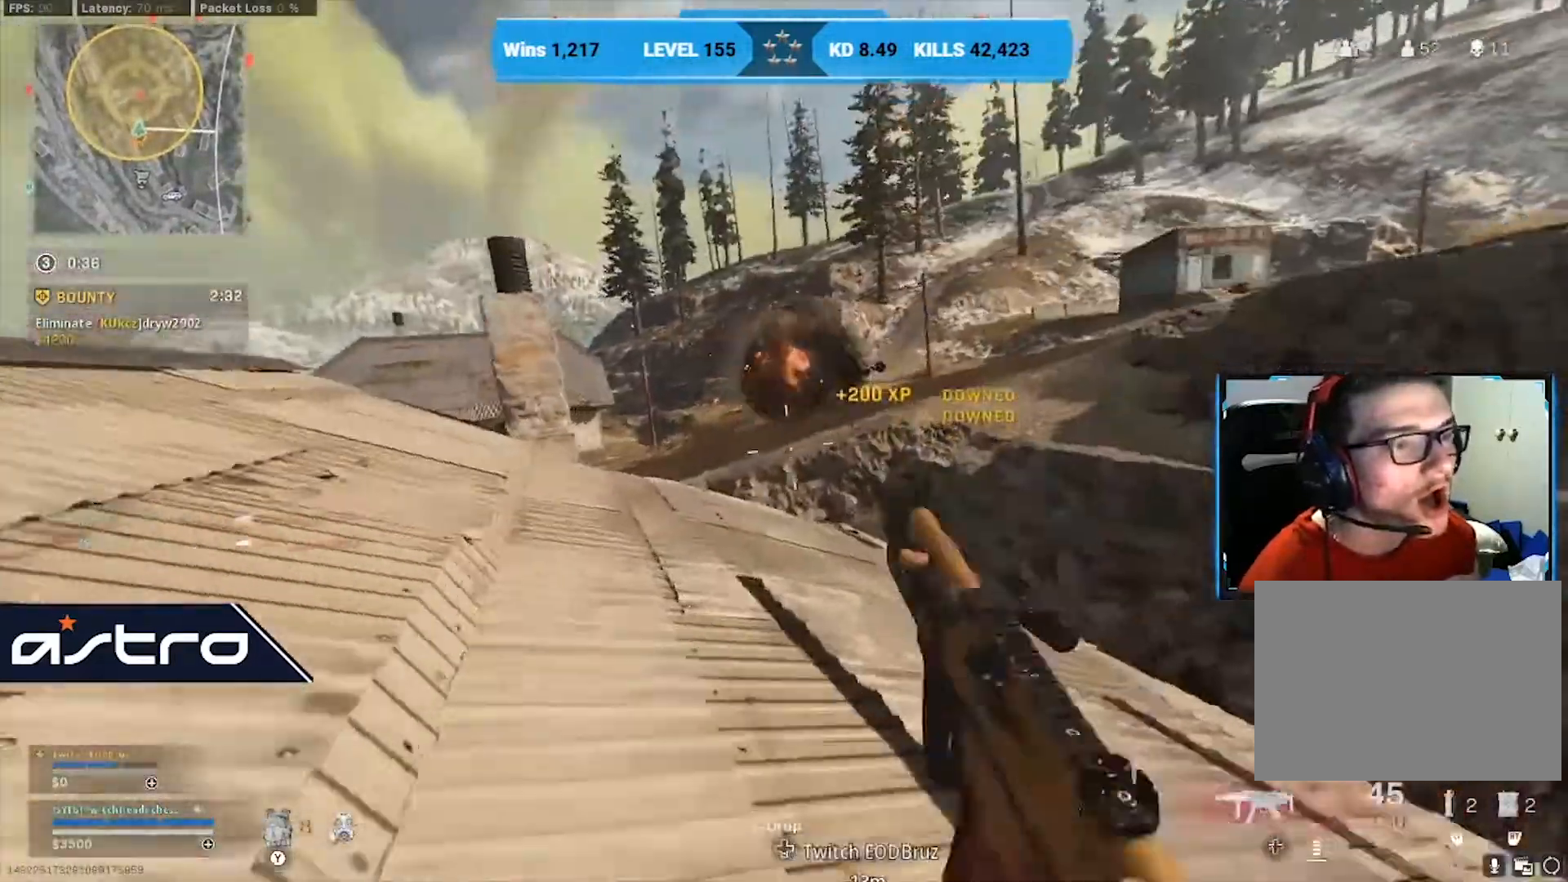
{"buttons": [], "left_stick": "up-left", "right_stick": "center", "events": [[125, "R3", "down"], [167, "left_stick", "left"], [292, "R3", "up"], [333, "left_stick", "up-left"]]}
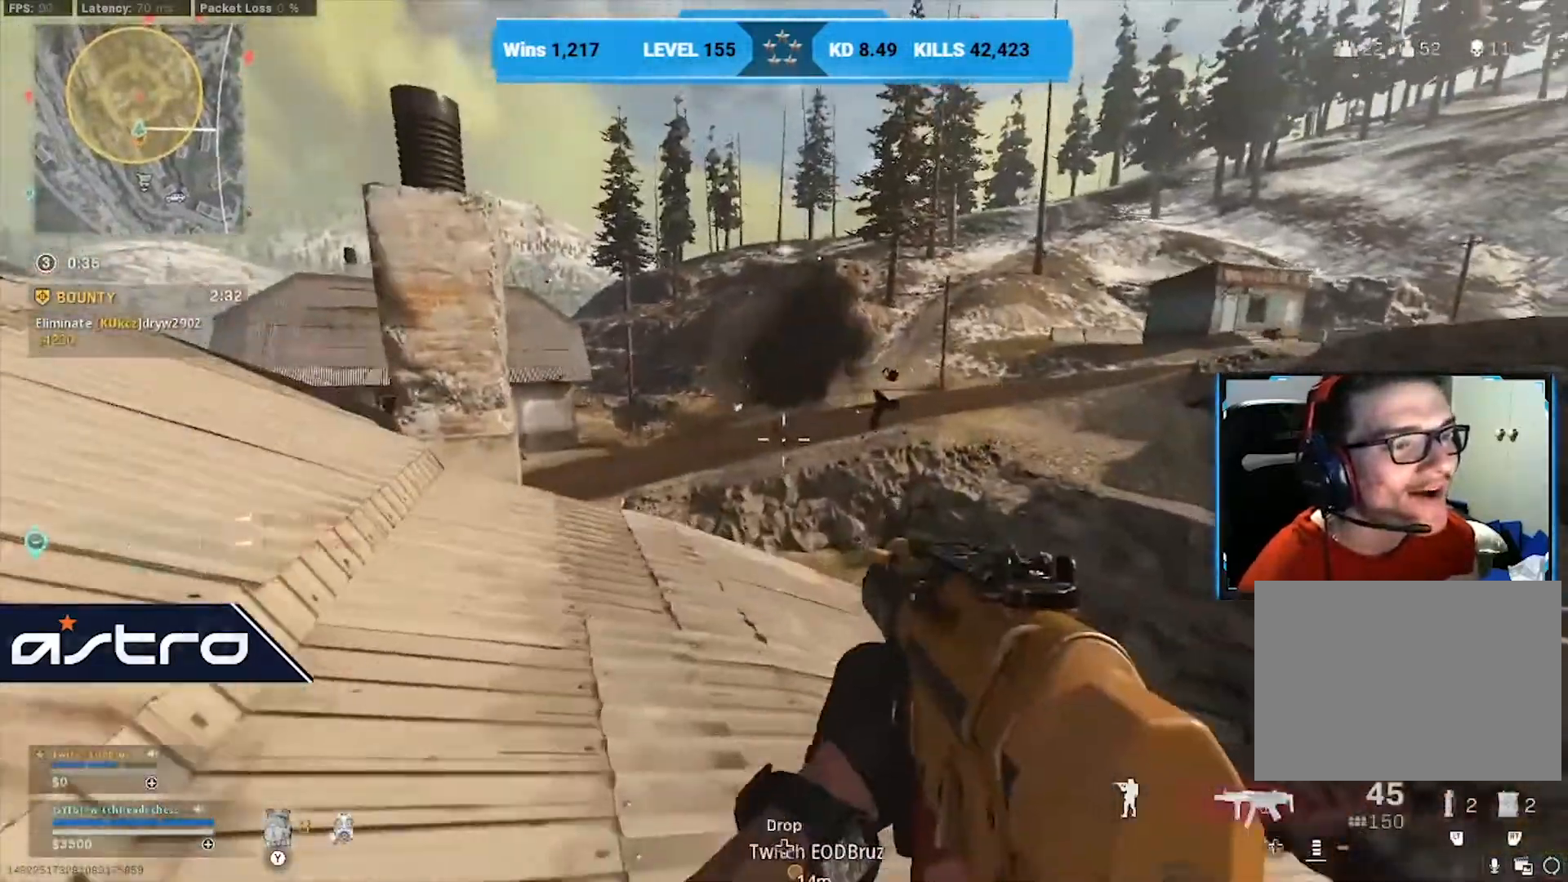
{"buttons": [], "left_stick": "left", "right_stick": "up", "events": [[250, "left_stick", "left"], [417, "right_stick", "up"]]}
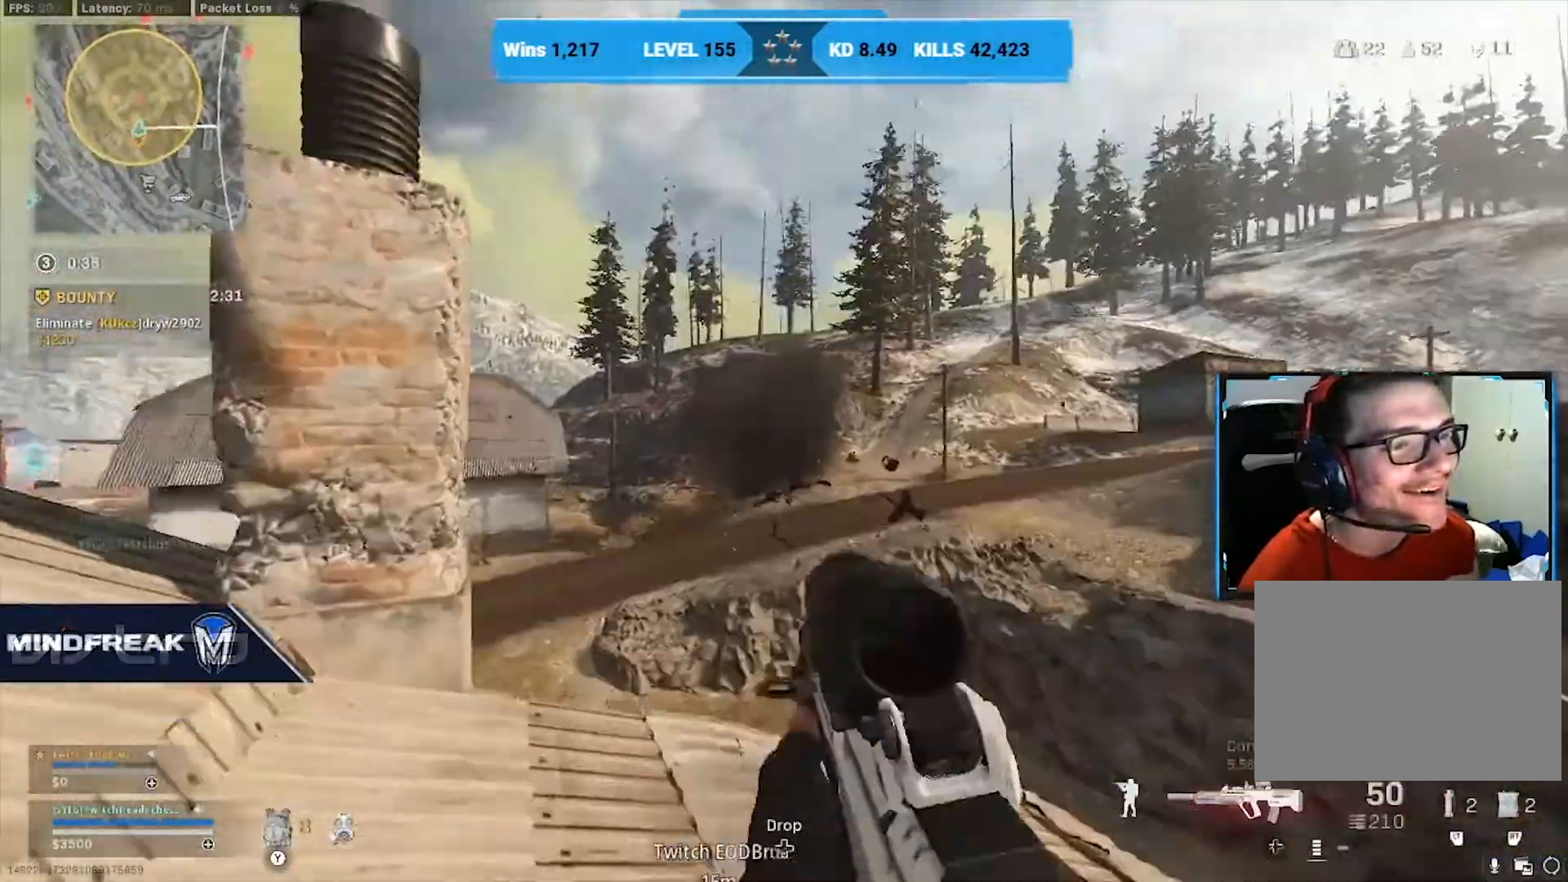
{"buttons": [], "left_stick": "down-left", "right_stick": "center", "events": [[208, "right_stick", "center"], [458, "left_stick", "down-left"]]}